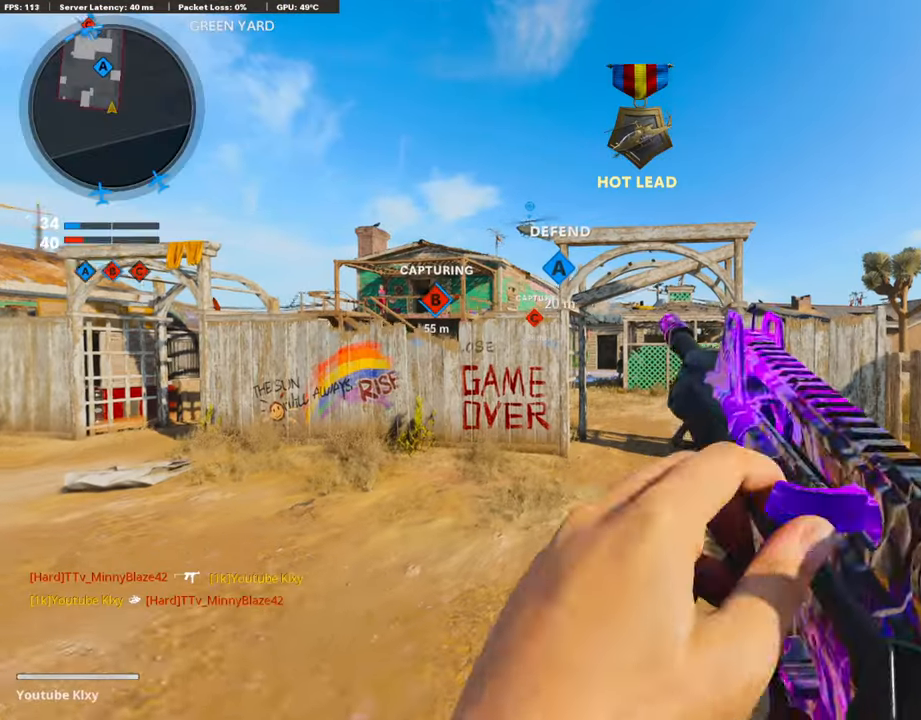
Gameplay with a controller (PlayStation layout); each line is a JSON object with the inputs held at the frame after it. "events" lists button and stick changes between this image and that frame as [ms after this image, input, new state], when the widget could be followed in between.
{"buttons": [], "left_stick": "up", "right_stick": "center", "events": [[68, "SQUARE", "up"], [85, "CROSS", "up"], [85, "L3", "down"], [85, "left_stick", "up"], [169, "TRIANGLE", "down"], [269, "L3", "up"], [286, "TRIANGLE", "up"], [353, "TRIANGLE", "down"], [471, "TRIANGLE", "up"]]}
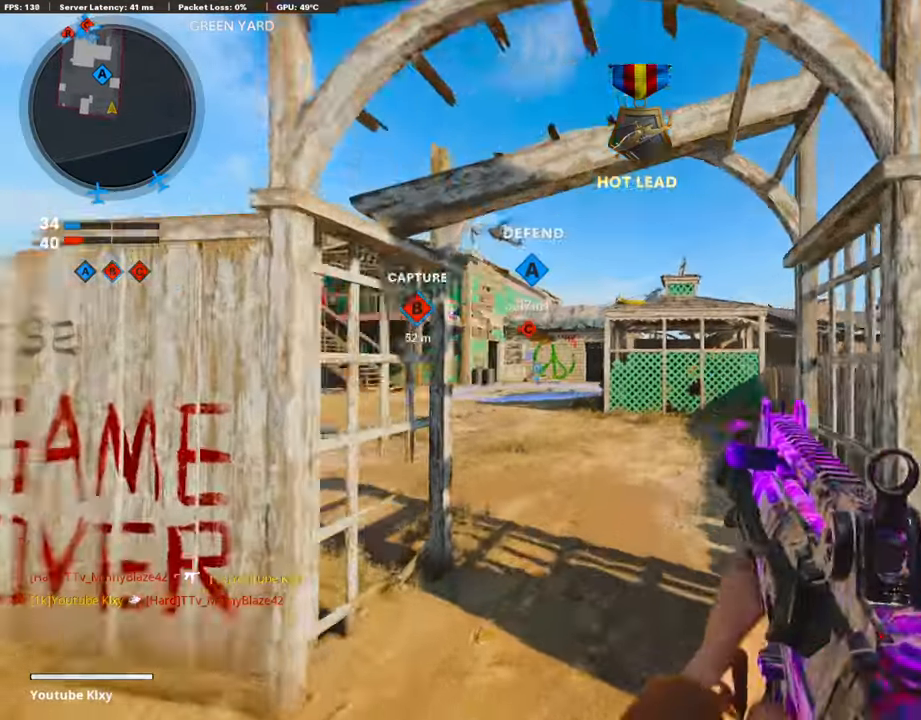
{"buttons": [], "left_stick": "up", "right_stick": "center", "events": [[16, "right_stick", "left"], [168, "right_stick", "center"], [252, "TRIANGLE", "down"], [336, "TRIANGLE", "up"]]}
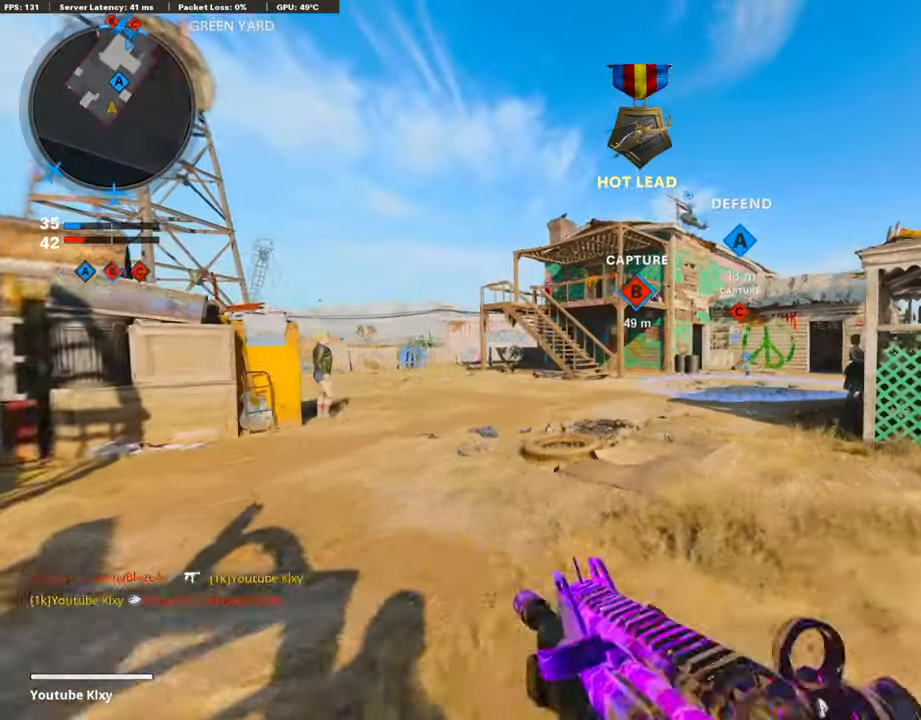
{"buttons": ["TRIANGLE"], "left_stick": "center", "right_stick": "center", "events": [[134, "CROSS", "down"], [235, "CROSS", "up"], [235, "left_stick", "up-right"], [336, "TRIANGLE", "down"], [403, "left_stick", "center"], [437, "TRIANGLE", "up"], [504, "TRIANGLE", "down"]]}
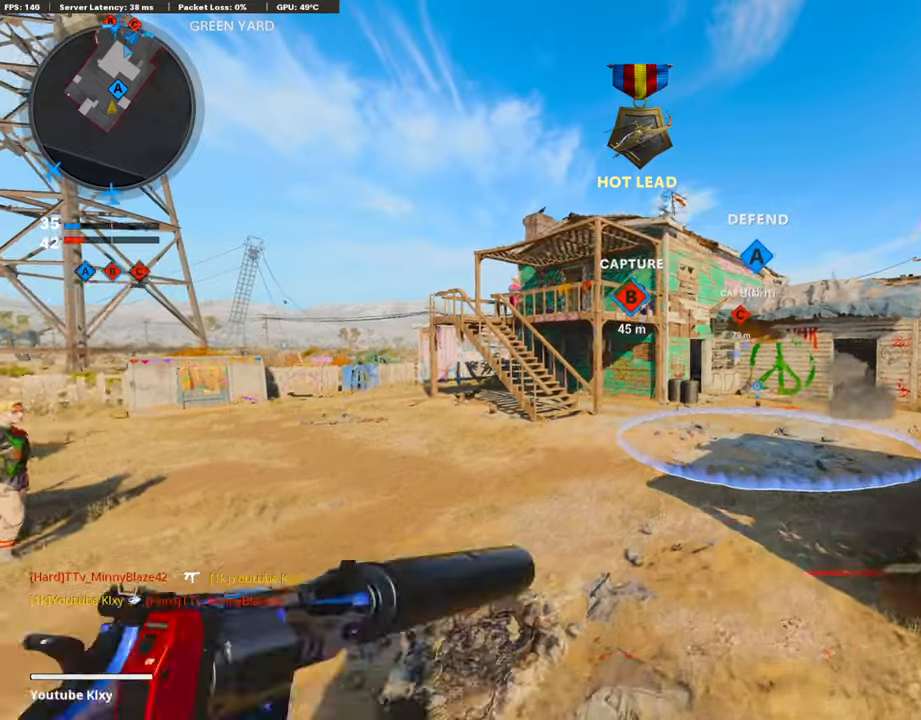
{"buttons": [], "left_stick": "up-right", "right_stick": "center", "events": [[67, "left_stick", "up-right"], [84, "TRIANGLE", "up"], [219, "L3", "down"], [286, "right_stick", "right"], [353, "right_stick", "center"], [387, "L3", "up"]]}
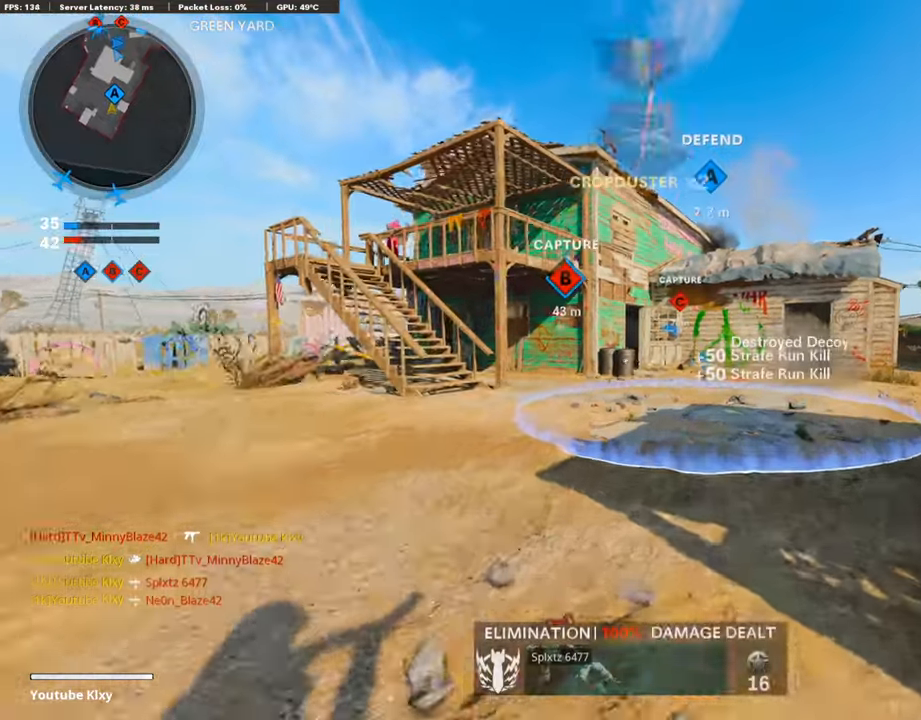
{"buttons": ["L3", "R3"], "left_stick": "up", "right_stick": "center", "events": [[118, "R3", "down"], [269, "R3", "up"], [286, "left_stick", "up"], [387, "L3", "down"], [421, "R3", "down"]]}
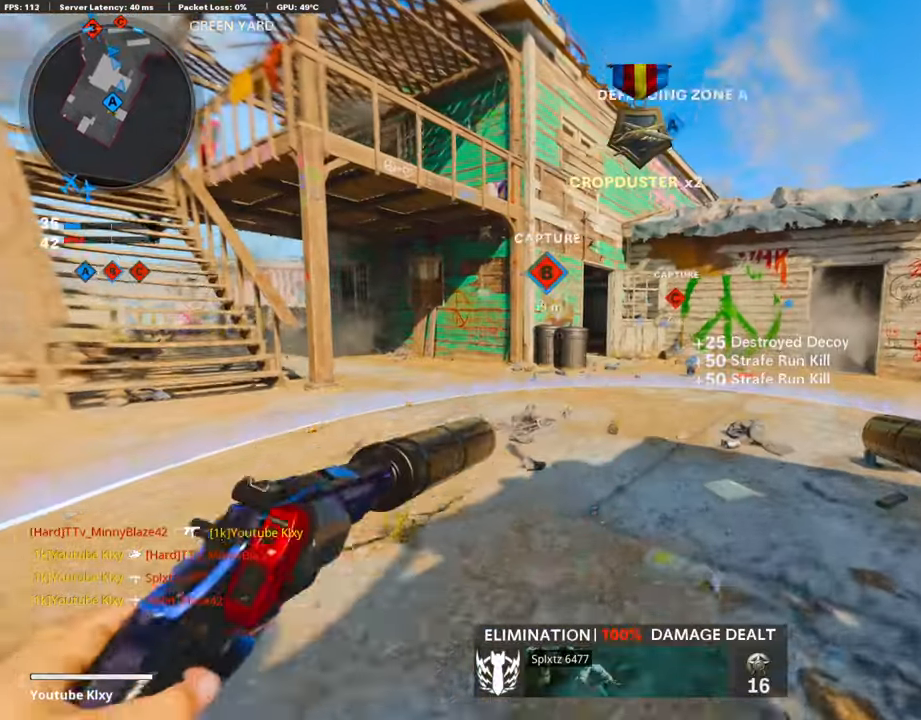
{"buttons": [], "left_stick": "up", "right_stick": "left", "events": [[16, "L3", "up"], [16, "R3", "up"], [117, "L3", "down"], [268, "L3", "up"], [420, "right_stick", "left"]]}
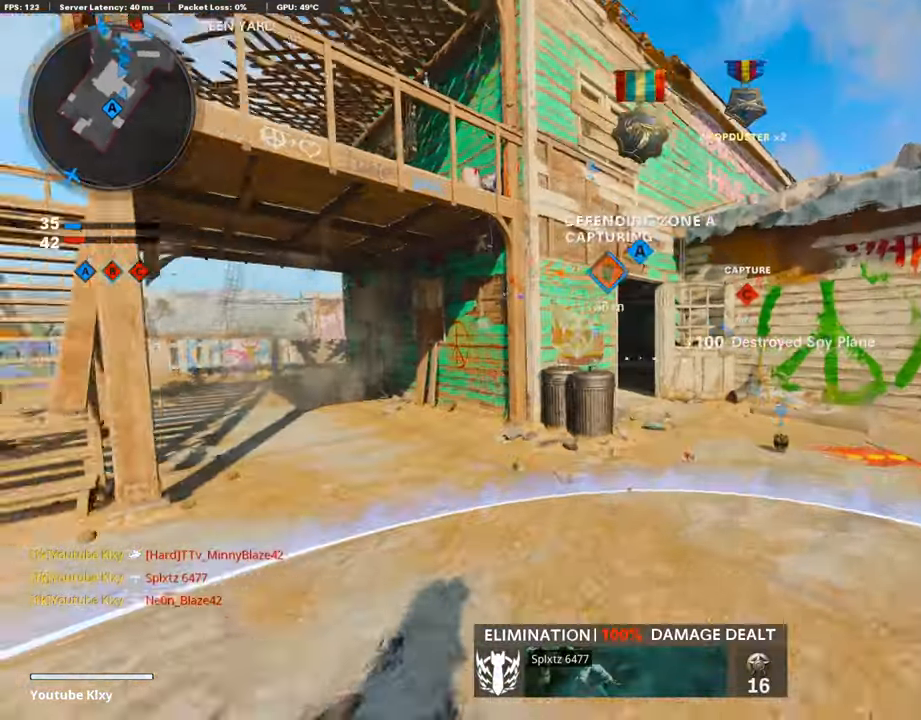
{"buttons": [], "left_stick": "up-right", "right_stick": "center", "events": [[17, "right_stick", "center"], [84, "CROSS", "down"], [185, "CROSS", "up"], [252, "TRIANGLE", "down"], [252, "left_stick", "up-right"], [353, "TRIANGLE", "up"], [403, "TRIANGLE", "down"], [504, "TRIANGLE", "up"]]}
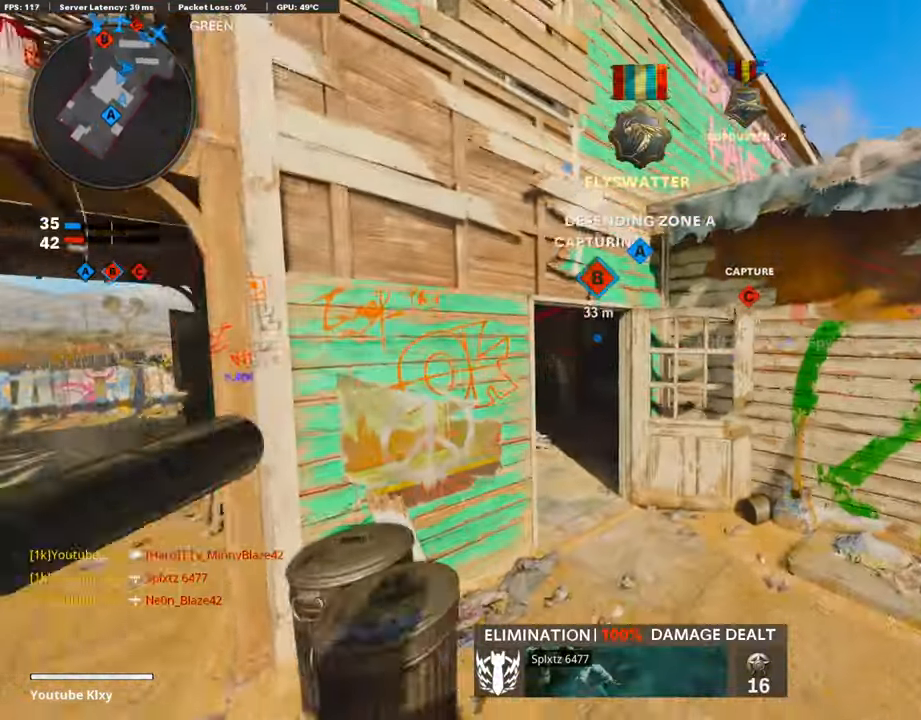
{"buttons": [], "left_stick": "up", "right_stick": "center", "events": [[101, "left_stick", "up"], [134, "L3", "down"], [269, "L3", "up"], [319, "TOUCHPAD", "down"], [353, "right_stick", "down-left"], [437, "TOUCHPAD", "up"], [454, "right_stick", "center"]]}
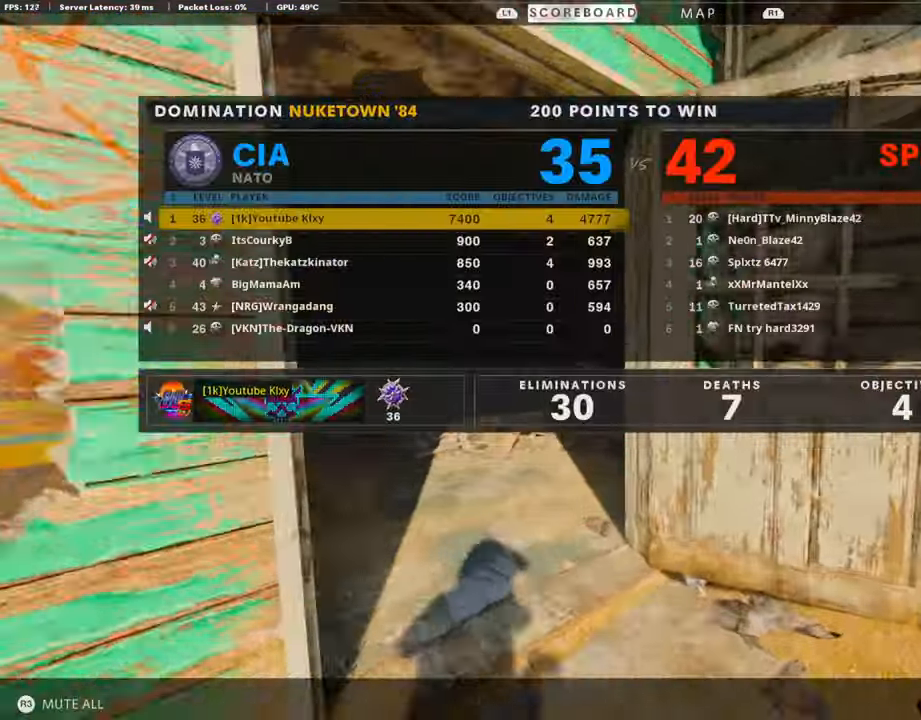
{"buttons": [], "left_stick": "up", "right_stick": "center", "events": [[101, "TOUCHPAD", "down"], [236, "TOUCHPAD", "up"], [353, "right_stick", "right"], [488, "right_stick", "center"]]}
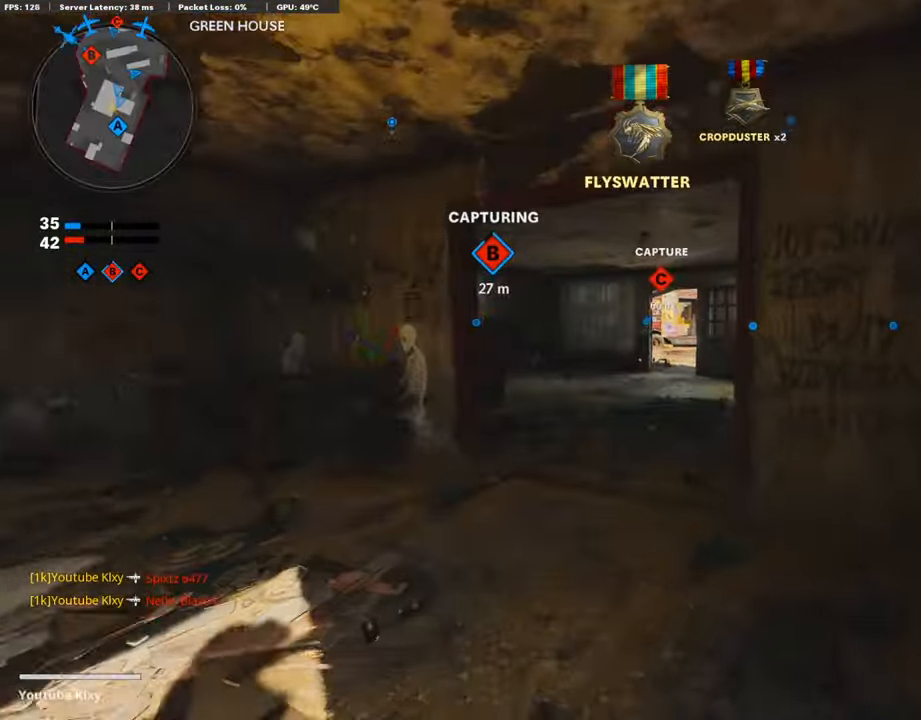
{"buttons": [], "left_stick": "center", "right_stick": "center", "events": [[320, "R3", "down"], [437, "R3", "up"], [471, "left_stick", "center"]]}
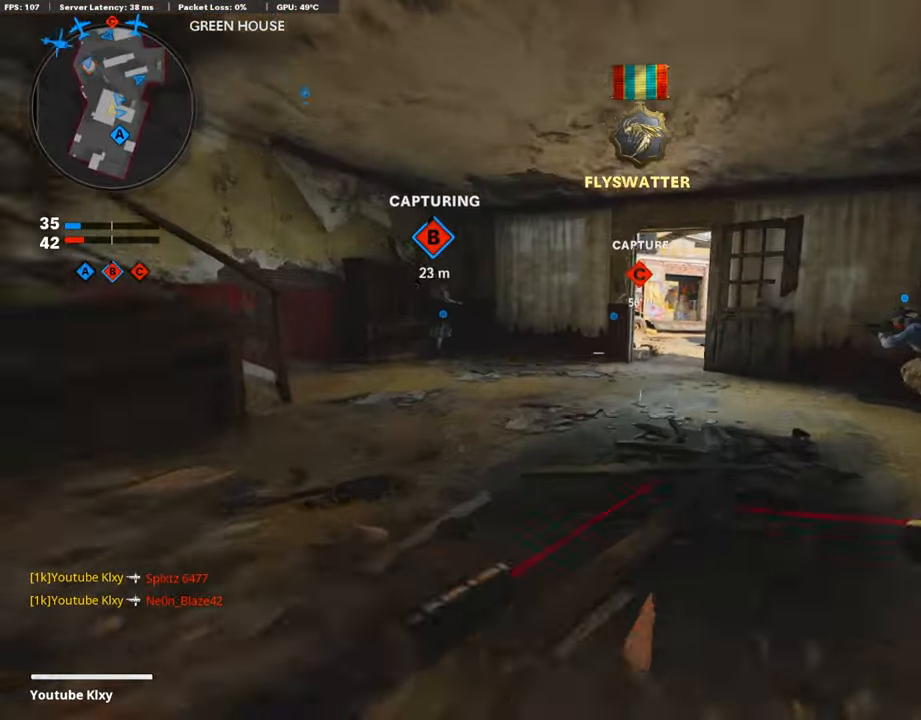
{"buttons": [], "left_stick": "up", "right_stick": "center", "events": [[50, "R3", "down"], [50, "left_stick", "up-right"], [100, "L3", "down"], [151, "R3", "up"], [185, "L3", "up"], [235, "left_stick", "up"], [269, "L3", "down"], [453, "L3", "up"]]}
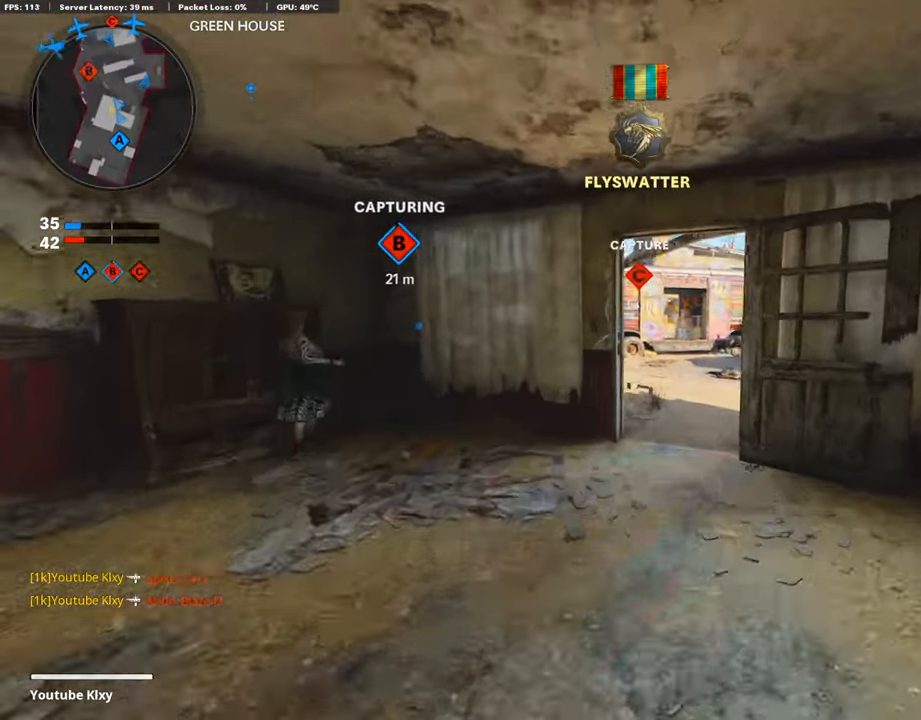
{"buttons": [], "left_stick": "up", "right_stick": "center", "events": []}
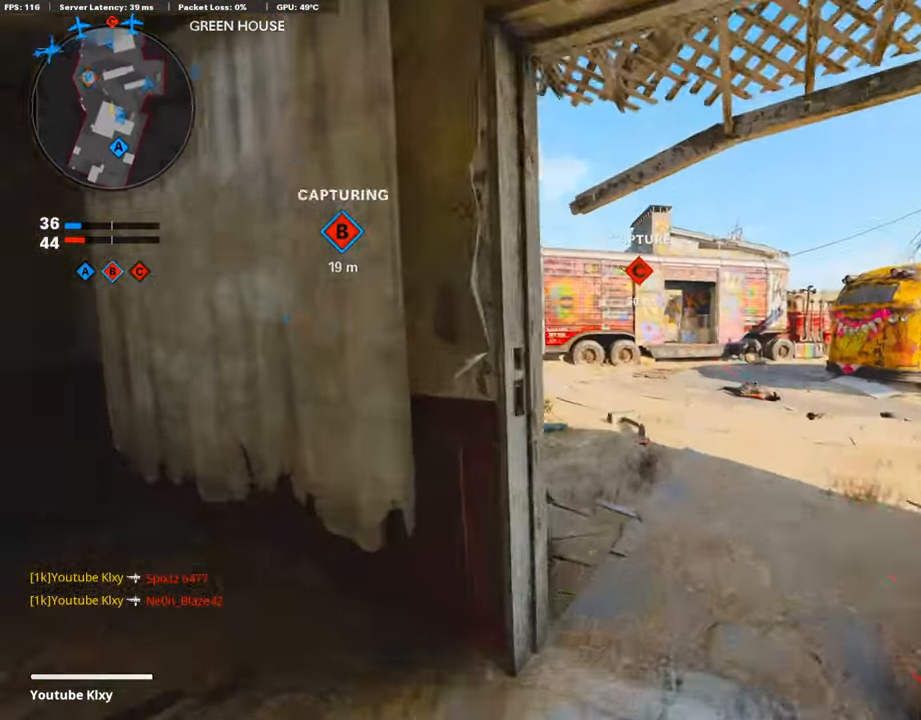
{"buttons": [], "left_stick": "up", "right_stick": "left", "events": [[84, "right_stick", "left"], [252, "right_stick", "center"], [454, "right_stick", "left"]]}
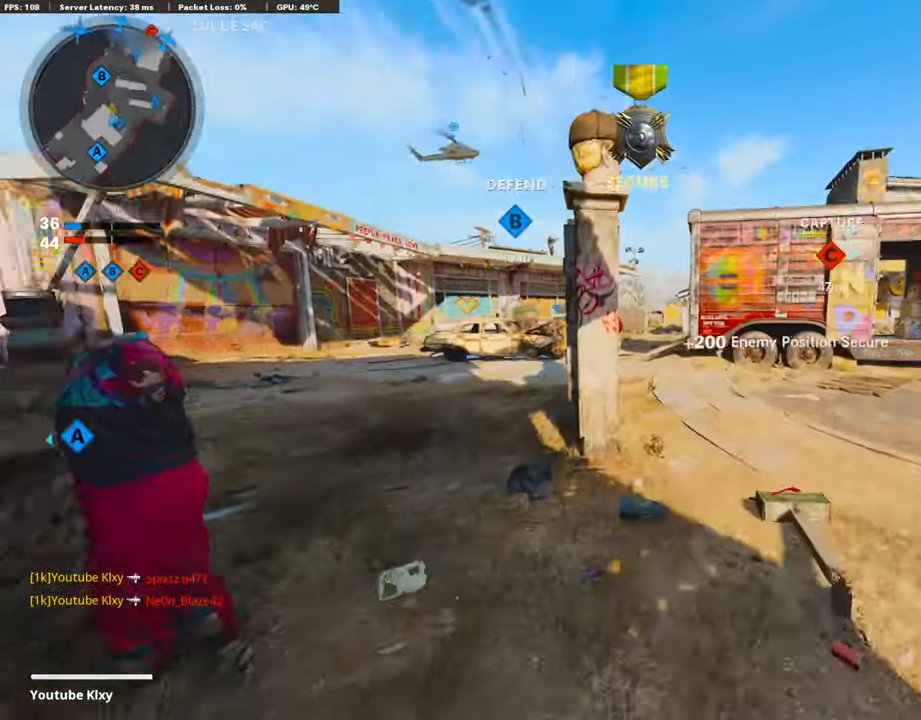
{"buttons": [], "left_stick": "up", "right_stick": "right", "events": [[68, "right_stick", "center"], [437, "right_stick", "right"]]}
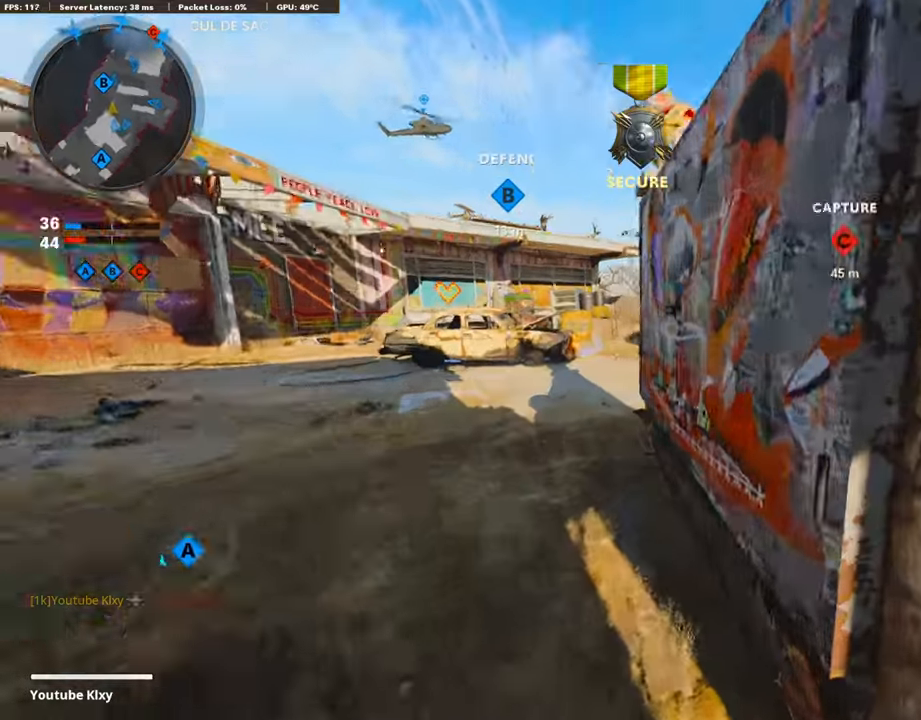
{"buttons": ["R3"], "left_stick": "down-left", "right_stick": "center", "events": [[50, "CROSS", "down"], [84, "right_stick", "center"], [168, "CROSS", "up"], [168, "left_stick", "up-left"], [285, "left_stick", "down-left"], [369, "R3", "down"]]}
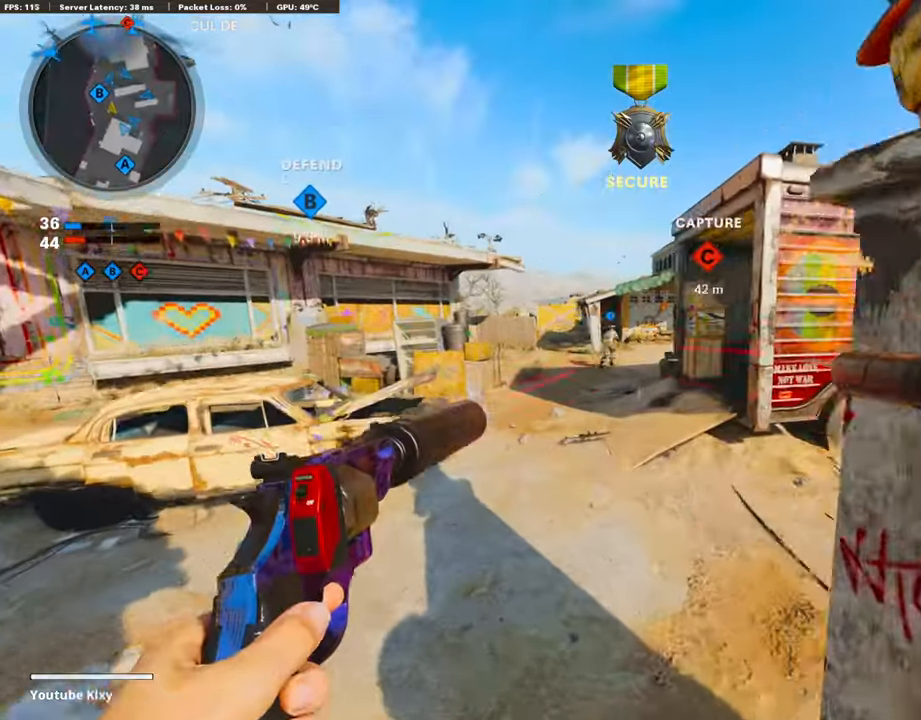
{"buttons": ["L3"], "left_stick": "up-right", "right_stick": "center", "events": [[101, "R3", "up"], [168, "left_stick", "up-left"], [285, "left_stick", "up"], [369, "R3", "down"], [386, "L3", "down"], [386, "left_stick", "up-right"], [453, "R3", "up"]]}
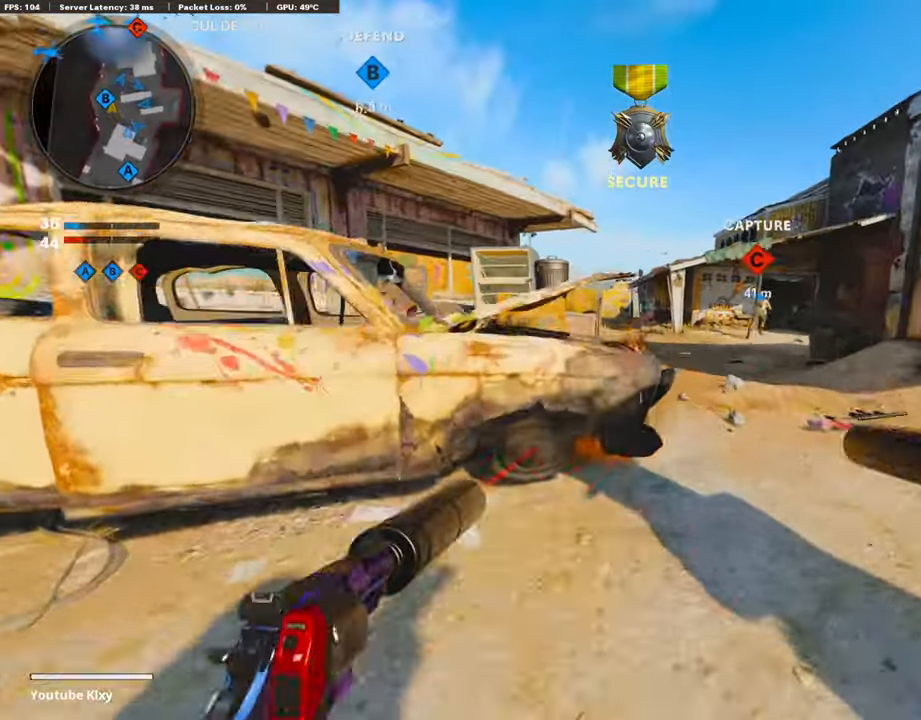
{"buttons": [], "left_stick": "up", "right_stick": "center", "events": [[202, "L3", "up"], [353, "right_stick", "left"], [420, "left_stick", "up"], [487, "right_stick", "center"]]}
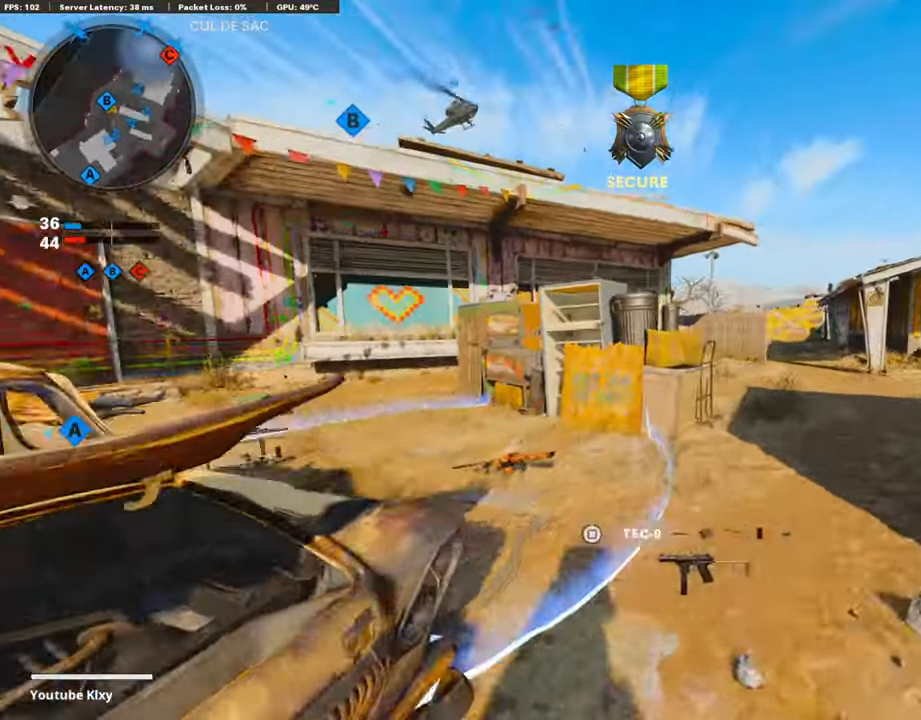
{"buttons": ["R1", "R2"], "left_stick": "up", "right_stick": "center", "events": [[51, "right_stick", "right"], [219, "right_stick", "center"], [252, "CROSS", "down"], [370, "CROSS", "up"], [370, "right_stick", "left"], [437, "R2", "down"], [437, "right_stick", "center"], [454, "R1", "down"]]}
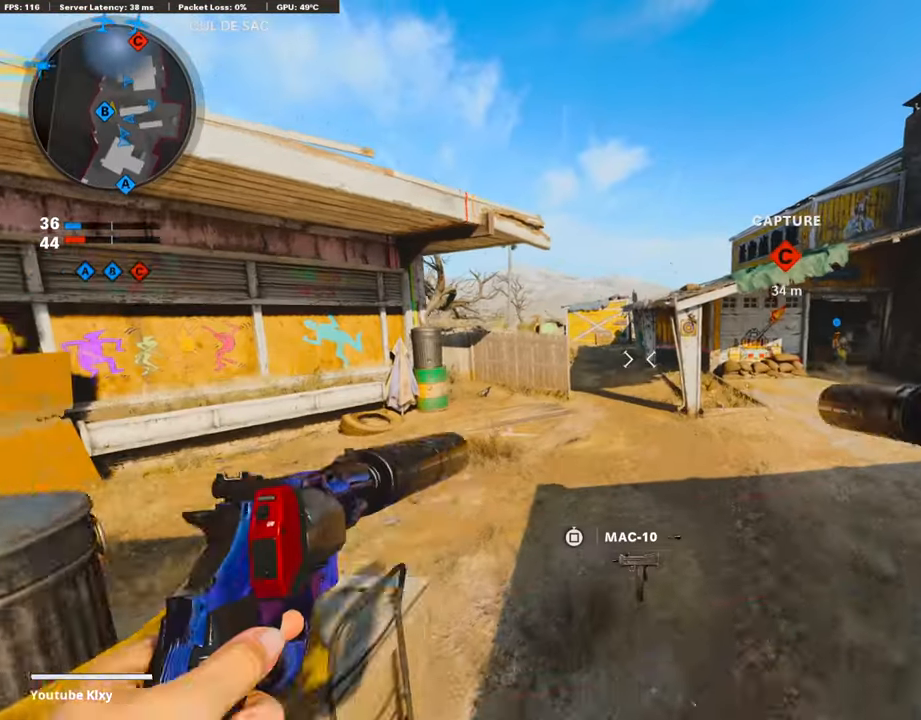
{"buttons": ["CROSS"], "left_stick": "up", "right_stick": "center", "events": [[68, "R3", "down"], [118, "R1", "up"], [320, "R3", "up"], [320, "right_stick", "up"], [404, "right_stick", "center"], [421, "R2", "up"], [454, "CROSS", "down"]]}
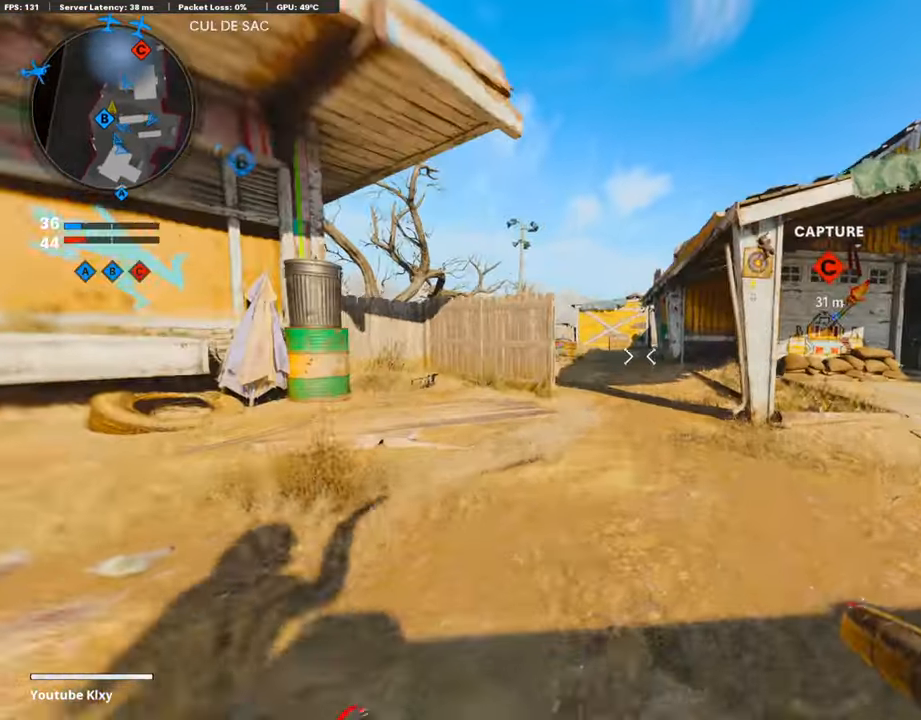
{"buttons": [], "left_stick": "up-right", "right_stick": "right", "events": [[16, "left_stick", "up-right"], [50, "CROSS", "up"], [420, "right_stick", "right"]]}
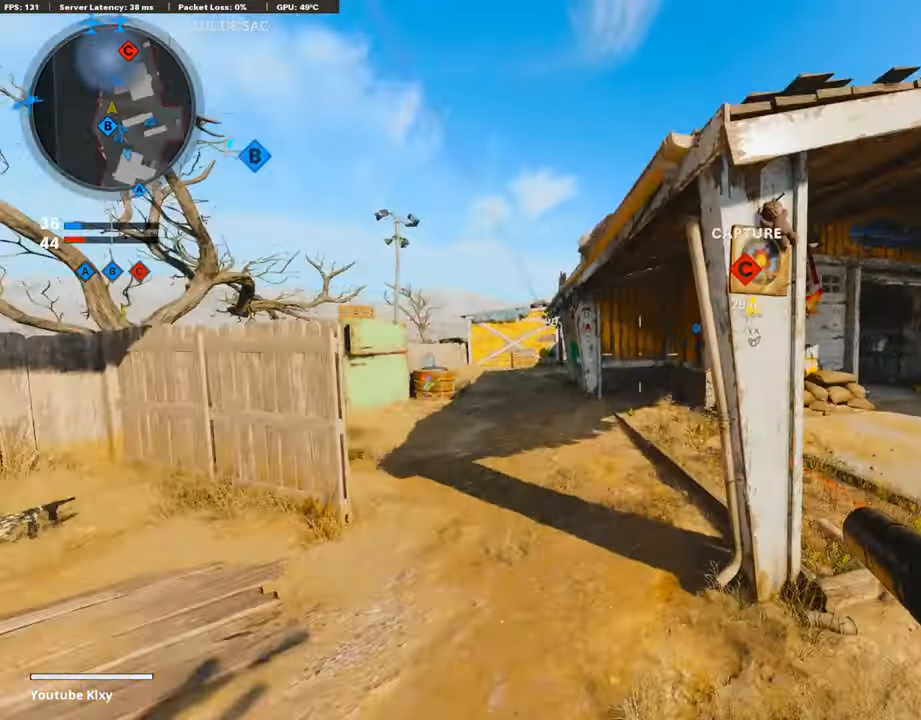
{"buttons": [], "left_stick": "up", "right_stick": "center", "events": [[168, "L3", "down"], [185, "left_stick", "up"], [185, "right_stick", "center"], [353, "L3", "up"]]}
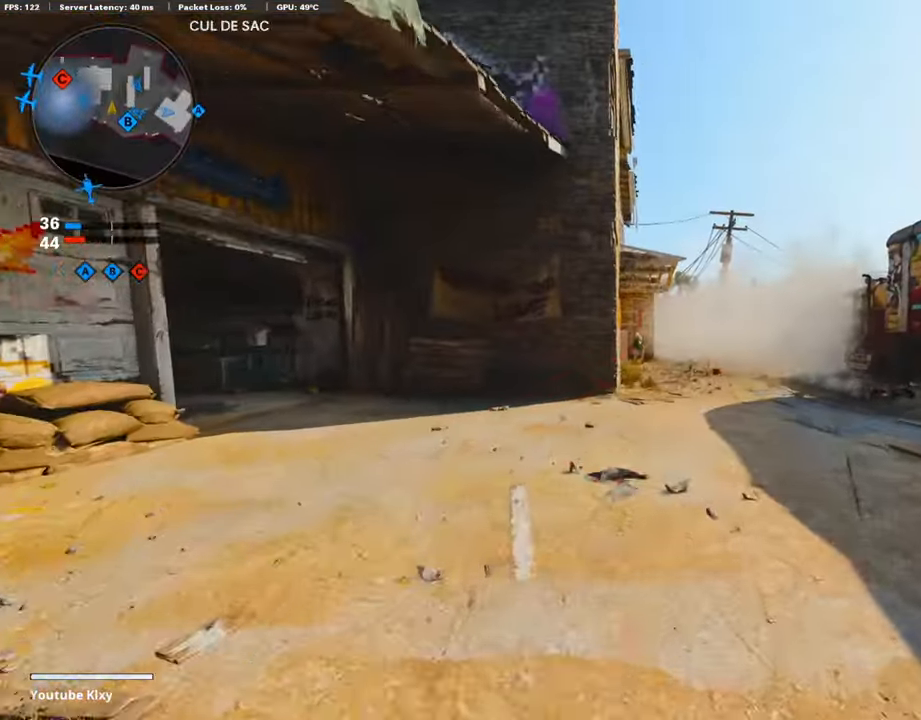
{"buttons": [], "left_stick": "up", "right_stick": "center", "events": []}
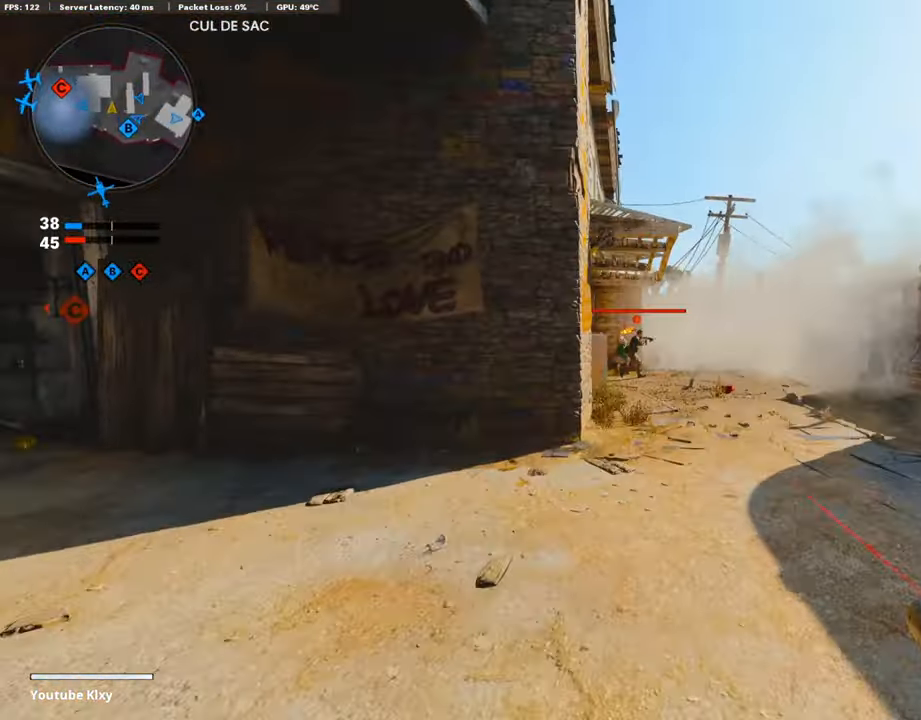
{"buttons": ["L1", "R1"], "left_stick": "up-right", "right_stick": "center", "events": [[370, "L1", "down"], [387, "left_stick", "up-right"], [387, "right_stick", "right"], [421, "R1", "down"], [505, "right_stick", "center"]]}
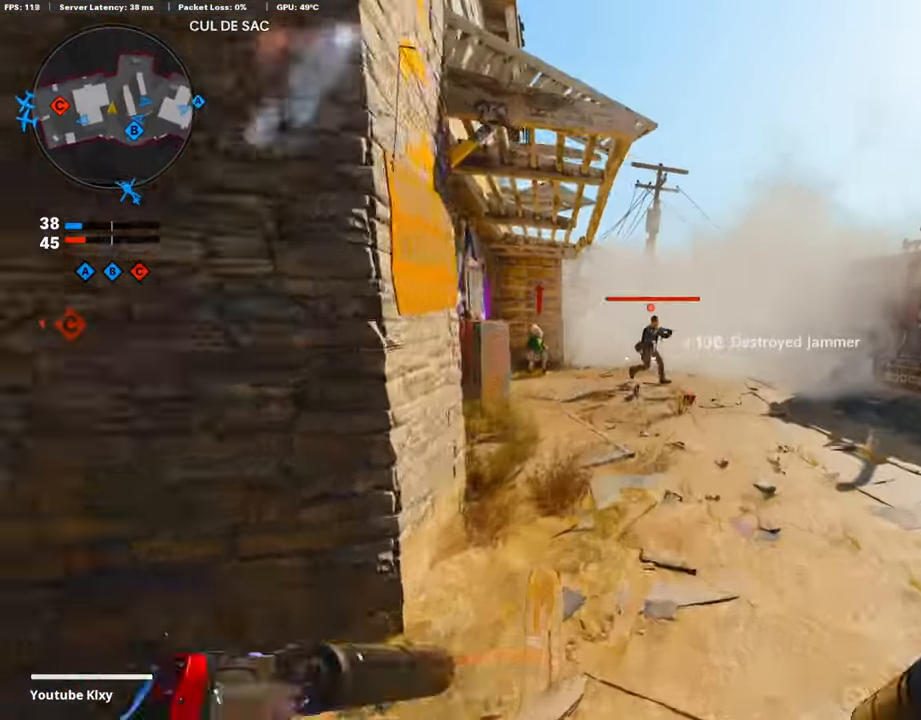
{"buttons": ["L1", "R1"], "left_stick": "left", "right_stick": "center", "events": [[16, "L1", "up"], [16, "right_stick", "right"], [67, "R1", "up"], [67, "right_stick", "center"], [117, "right_stick", "up-right"], [134, "L1", "down"], [151, "R1", "down"], [184, "left_stick", "right"], [218, "right_stick", "center"], [268, "L1", "up"], [268, "R1", "up"], [302, "right_stick", "left"], [369, "R1", "down"], [403, "L1", "down"], [403, "right_stick", "center"], [437, "left_stick", "left"]]}
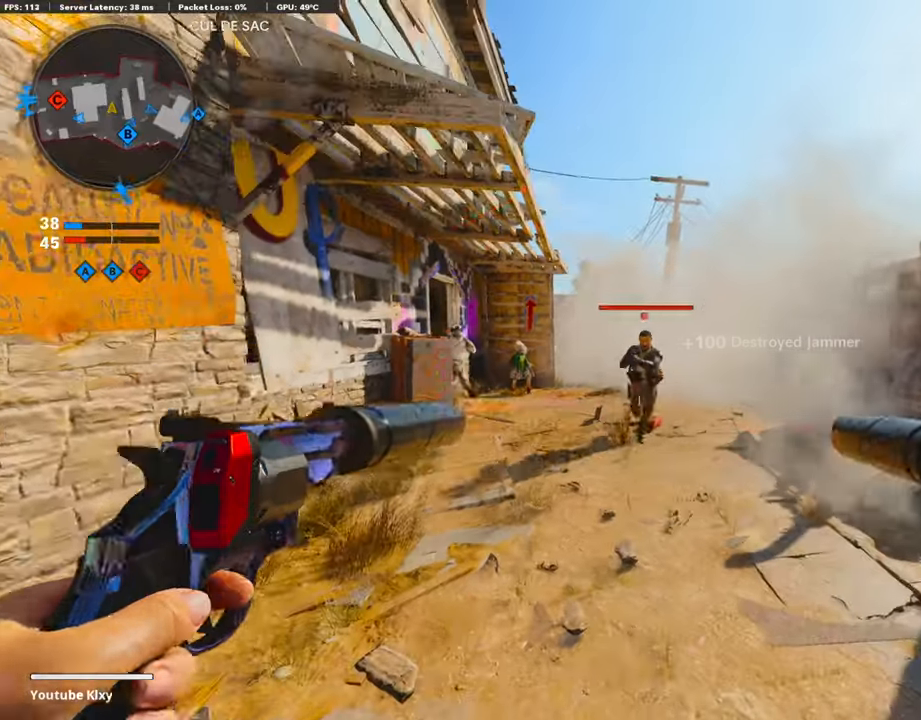
{"buttons": ["L1", "R1"], "left_stick": "left", "right_stick": "right", "events": [[17, "R1", "up"], [50, "L1", "up"], [67, "R1", "down"], [118, "L1", "down"], [134, "right_stick", "down-right"], [185, "R1", "up"], [218, "L1", "up"], [286, "L1", "down"], [286, "R1", "down"], [353, "right_stick", "right"], [386, "L1", "up"], [403, "R1", "up"], [454, "L1", "down"], [487, "R1", "down"]]}
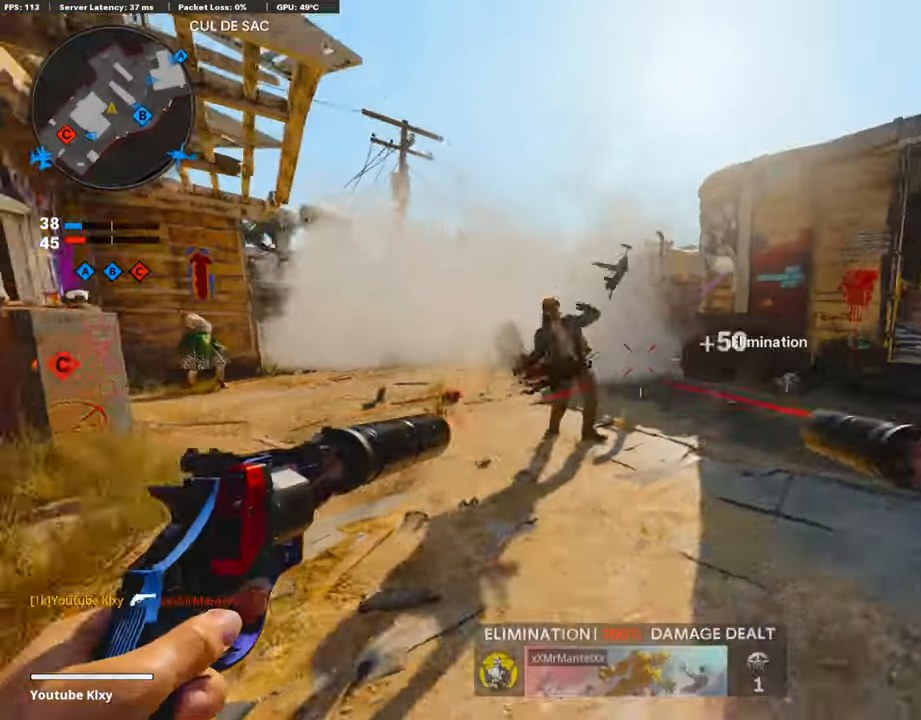
{"buttons": [], "left_stick": "up-right", "right_stick": "center", "events": [[51, "right_stick", "center"], [67, "L1", "up"], [84, "R1", "up"], [135, "right_stick", "left"], [303, "right_stick", "center"], [353, "left_stick", "up-right"]]}
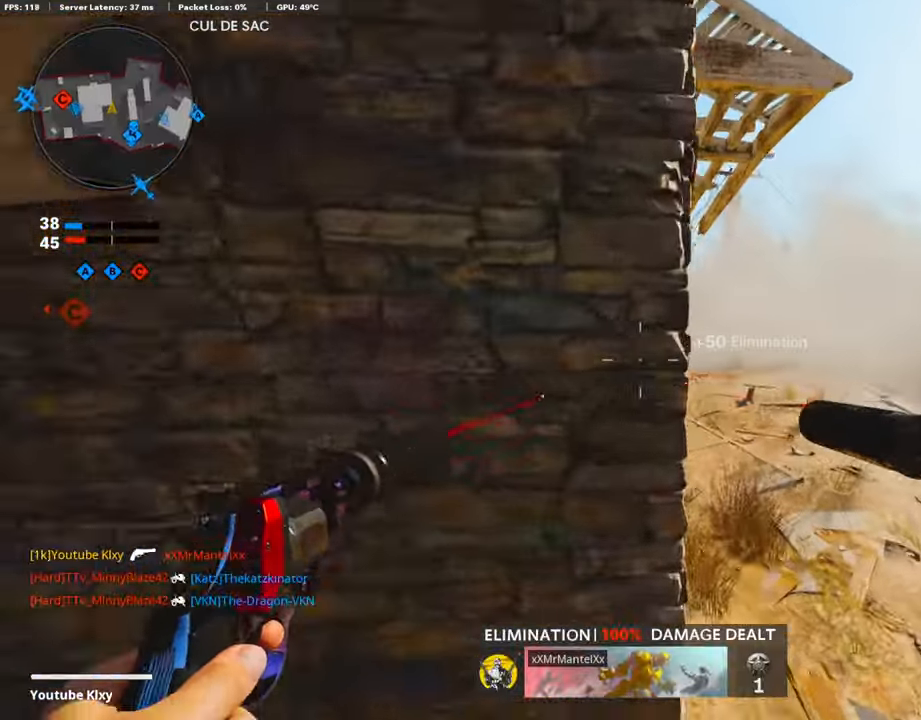
{"buttons": ["R3"], "left_stick": "up-right", "right_stick": "up-left", "events": [[67, "L3", "down"], [252, "right_stick", "left"], [336, "R3", "down"], [336, "right_stick", "up-left"], [471, "L3", "up"]]}
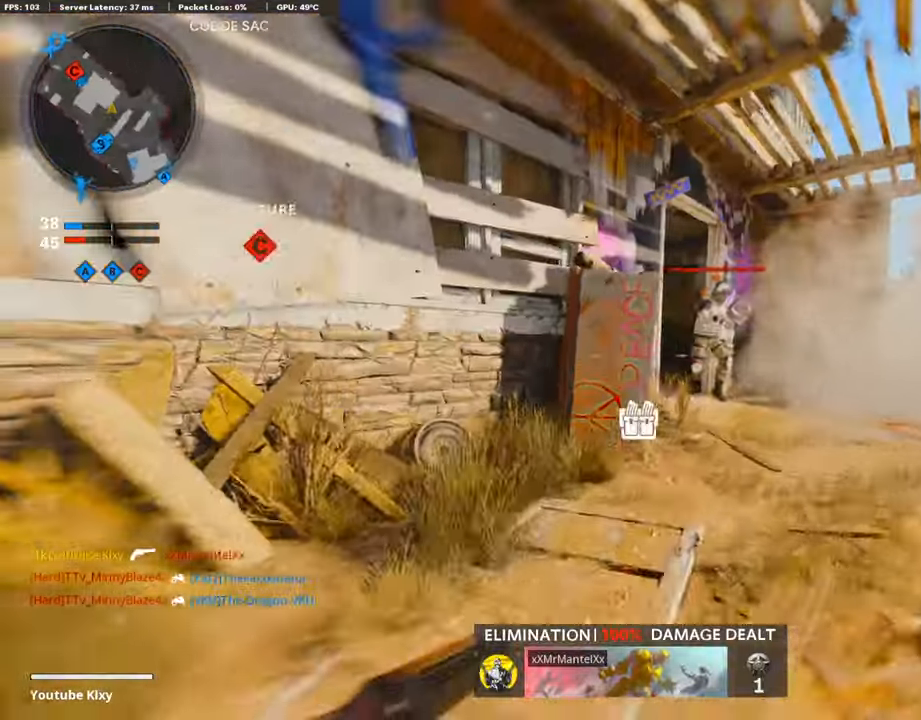
{"buttons": [], "left_stick": "left", "right_stick": "center", "events": [[17, "R3", "up"], [152, "right_stick", "center"], [219, "right_stick", "right"], [286, "R1", "down"], [286, "right_stick", "center"], [337, "right_stick", "left"], [353, "L1", "down"], [370, "left_stick", "left"], [421, "R1", "up"], [437, "L1", "up"], [454, "right_stick", "center"]]}
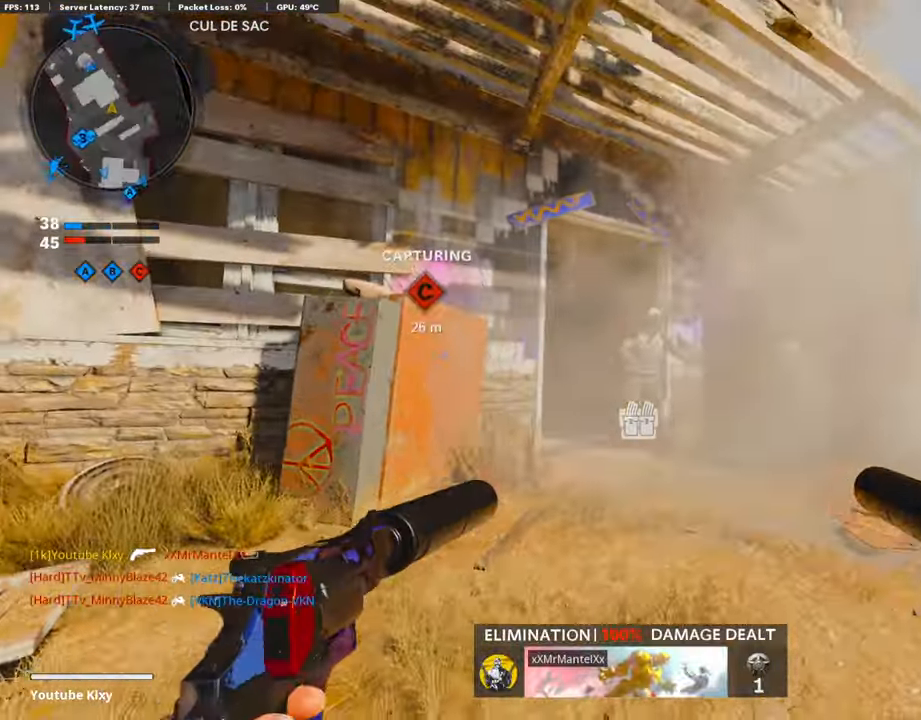
{"buttons": ["L1", "R1"], "left_stick": "up-right", "right_stick": "center", "events": [[17, "right_stick", "down"], [50, "L1", "down"], [50, "R1", "down"], [151, "L1", "up"], [185, "R1", "up"], [252, "L1", "down"], [252, "R1", "down"], [252, "right_stick", "center"], [353, "L1", "up"], [353, "left_stick", "up"], [386, "R1", "up"], [437, "L1", "down"], [470, "R1", "down"], [504, "left_stick", "up-right"]]}
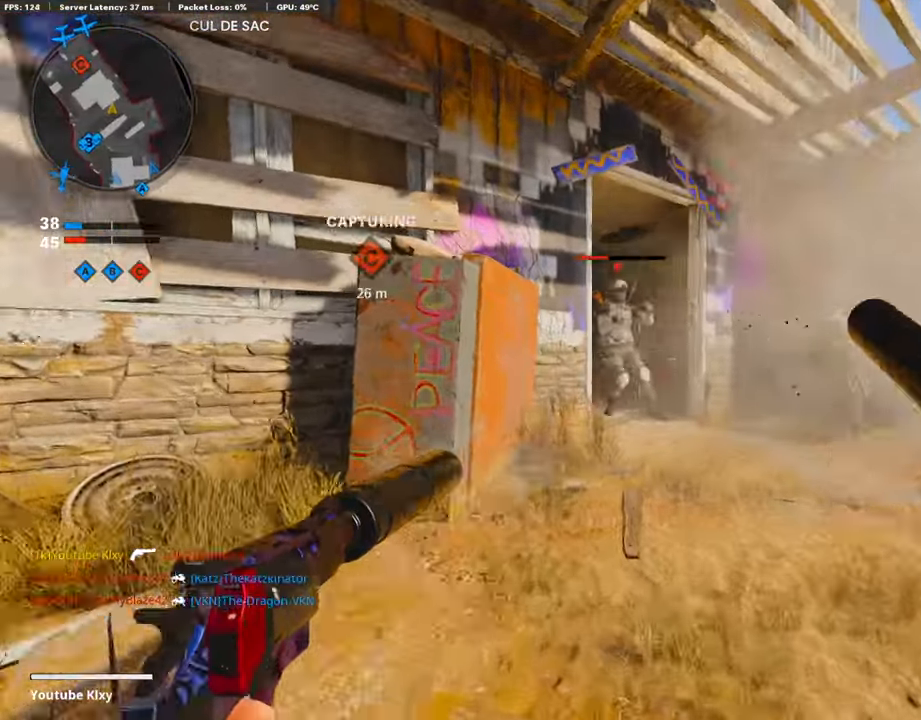
{"buttons": ["L3"], "left_stick": "up", "right_stick": "center", "events": [[50, "L1", "up"], [118, "R1", "up"], [151, "L1", "down"], [252, "L1", "up"], [286, "right_stick", "right"], [370, "L3", "down"], [403, "left_stick", "up"], [487, "right_stick", "center"]]}